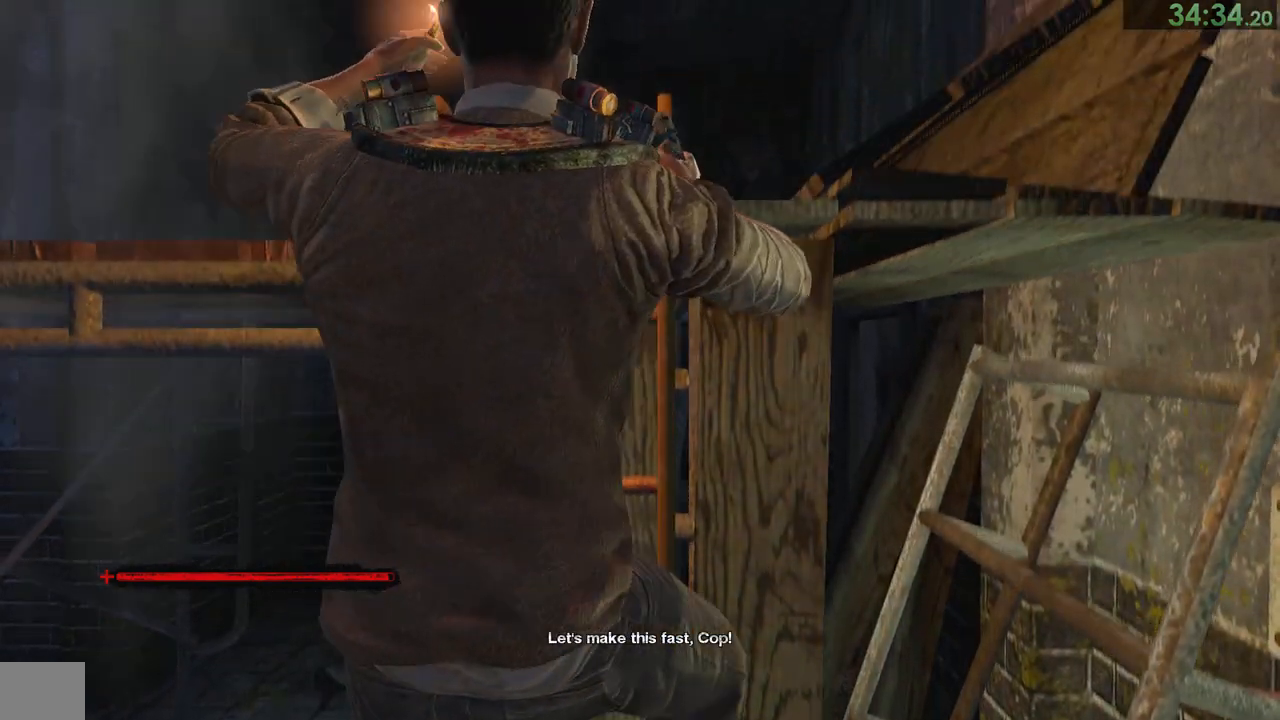
Gameplay with a controller (PlayStation layout); each line is a JSON object with the inputs held at the frame after it. "events" lists button and stick changes between this image and that frame as [ms after this image, input, new state], when the widget could be followed in between. Not read: L1.
{"buttons": [], "left_stick": "up", "right_stick": "center", "events": []}
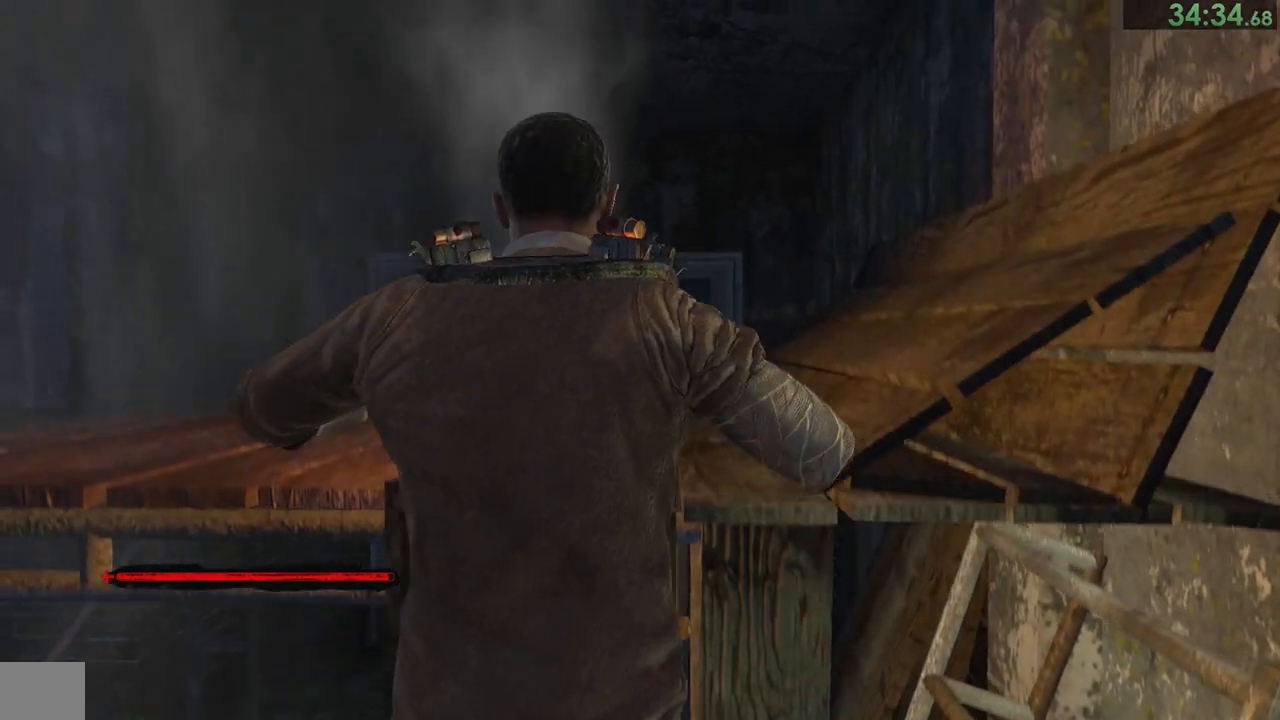
{"buttons": [], "left_stick": "up", "right_stick": "center", "events": [[100, "right_stick", "down-left"], [167, "right_stick", "center"], [367, "right_stick", "down-left"], [467, "right_stick", "center"]]}
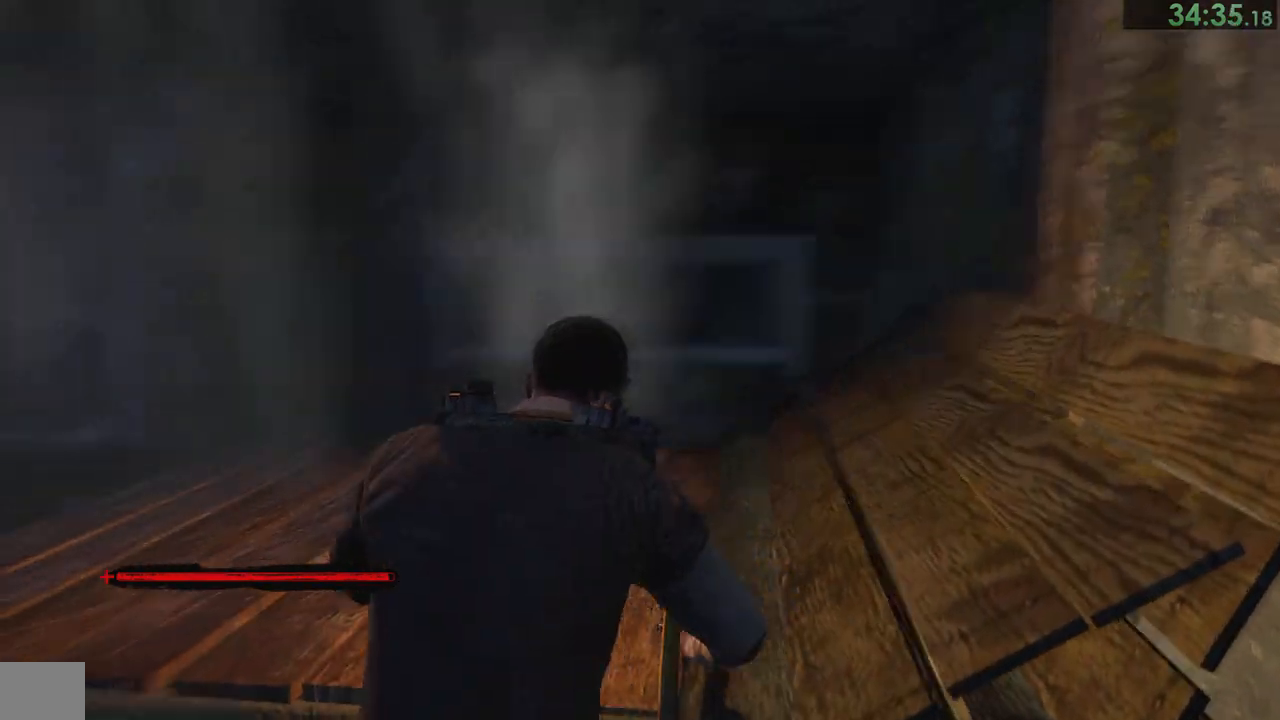
{"buttons": [], "left_stick": "up", "right_stick": "center", "events": [[133, "right_stick", "left"], [267, "right_stick", "center"]]}
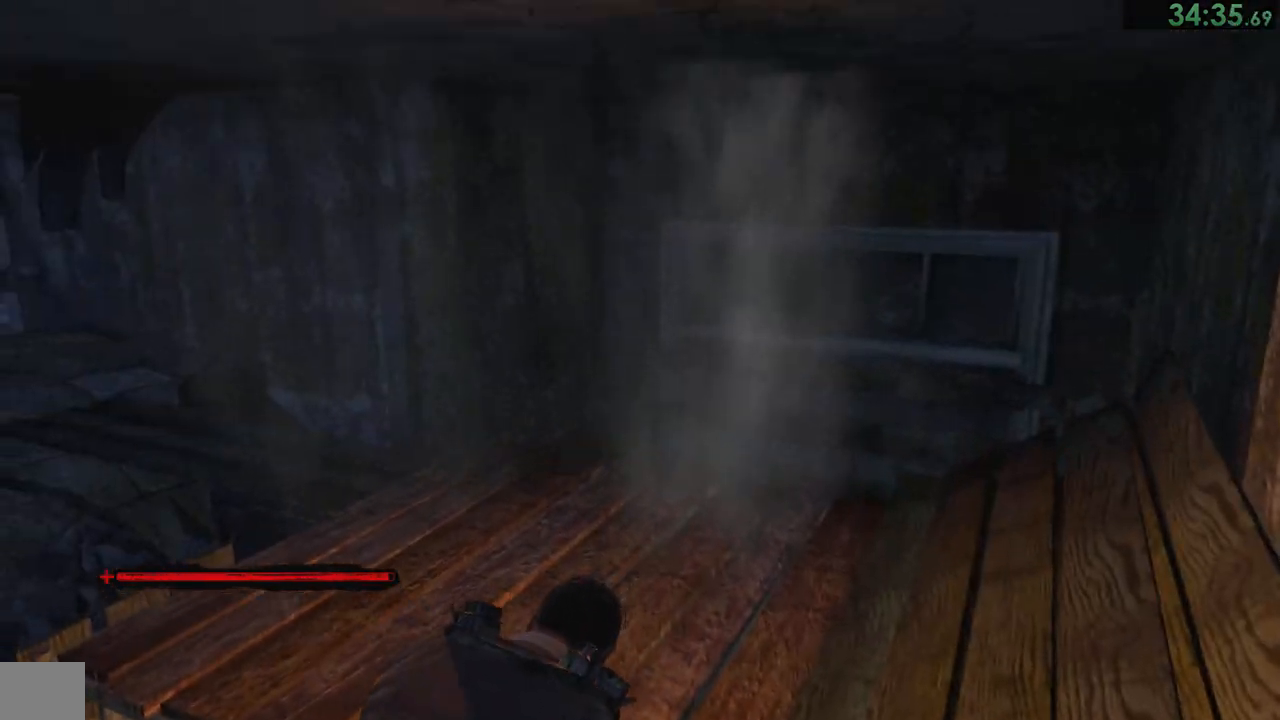
{"buttons": [], "left_stick": "up", "right_stick": "center", "events": [[33, "right_stick", "left"], [167, "right_stick", "center"]]}
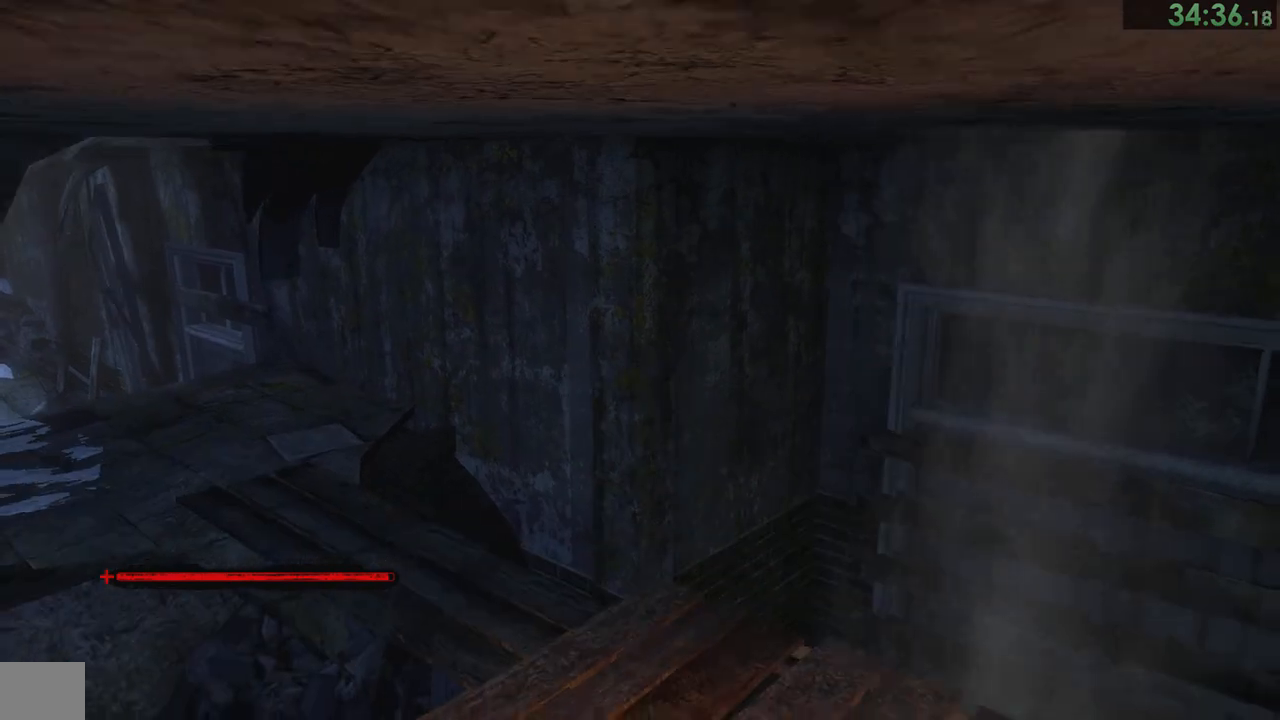
{"buttons": [], "left_stick": "up", "right_stick": "center", "events": []}
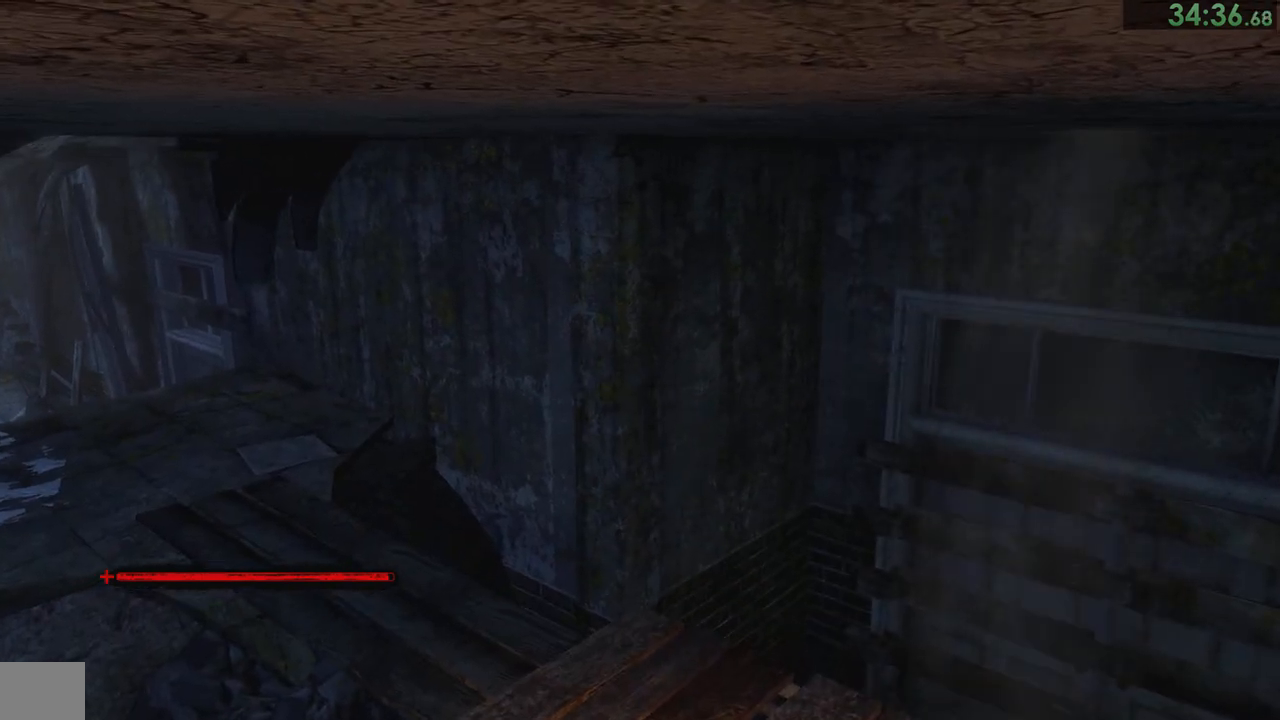
{"buttons": [], "left_stick": "up", "right_stick": "left", "events": [[467, "right_stick", "left"]]}
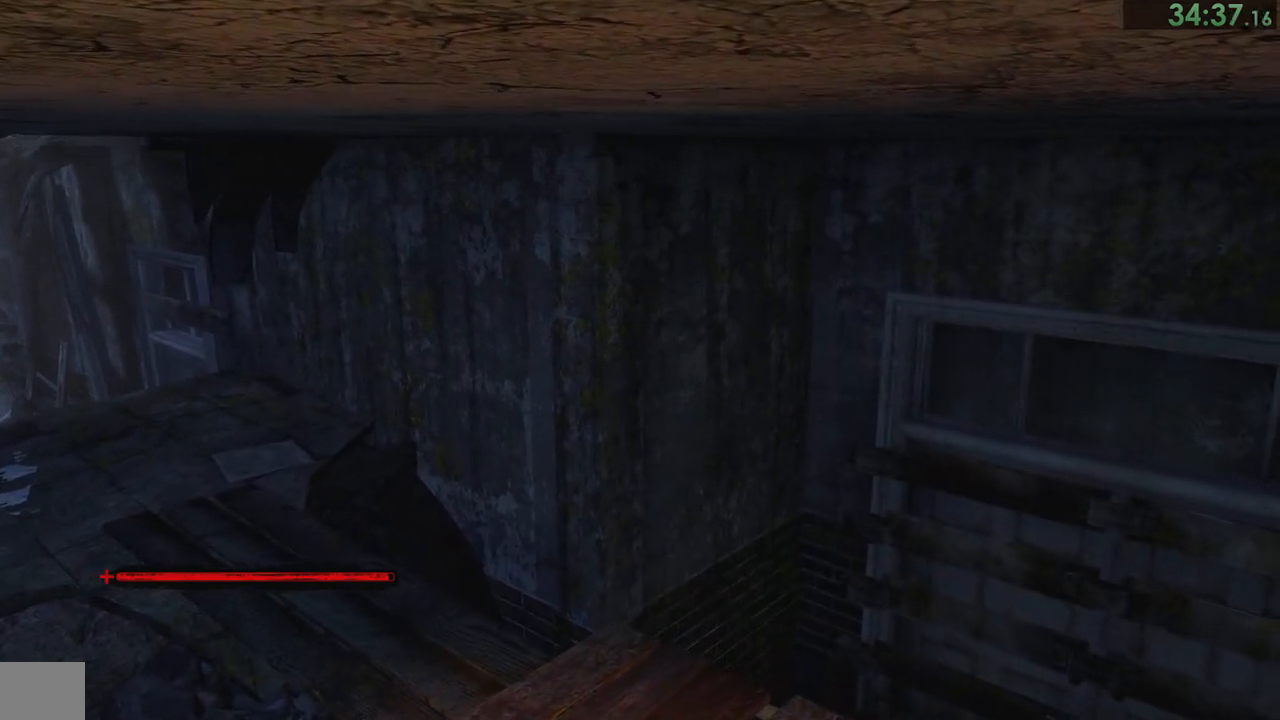
{"buttons": [], "left_stick": "up", "right_stick": "left", "events": []}
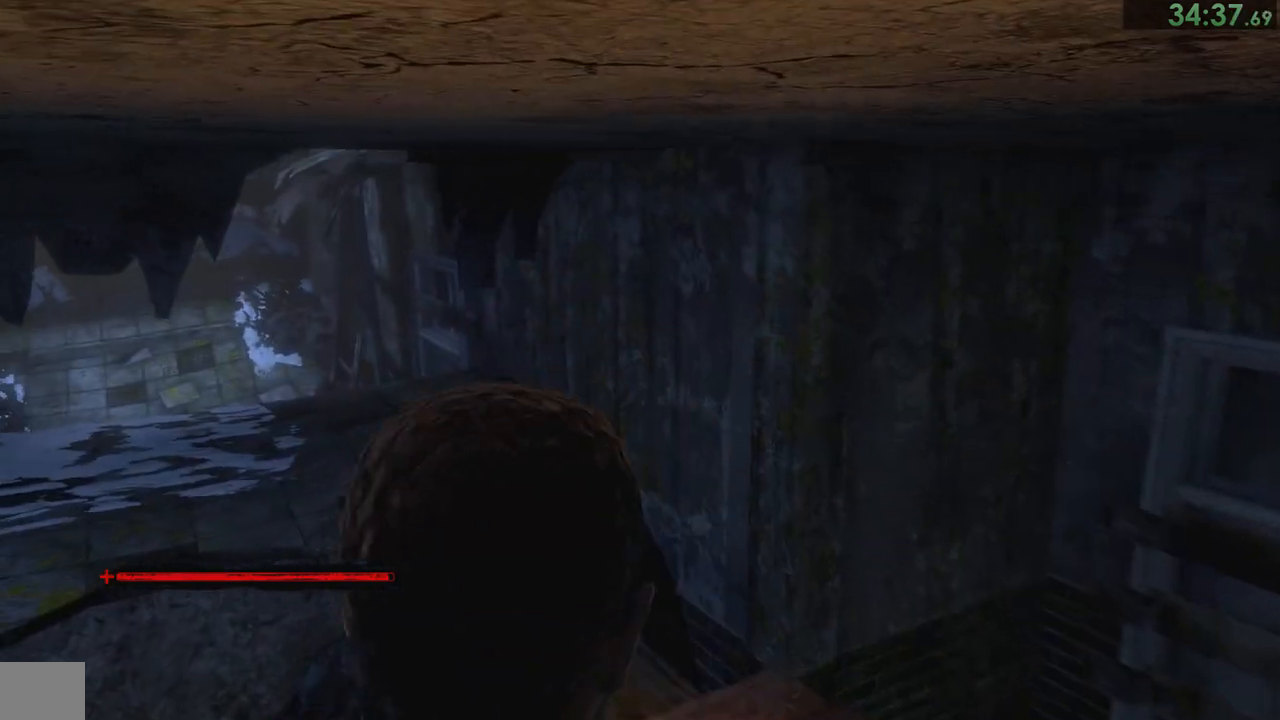
{"buttons": [], "left_stick": "up", "right_stick": "left", "events": []}
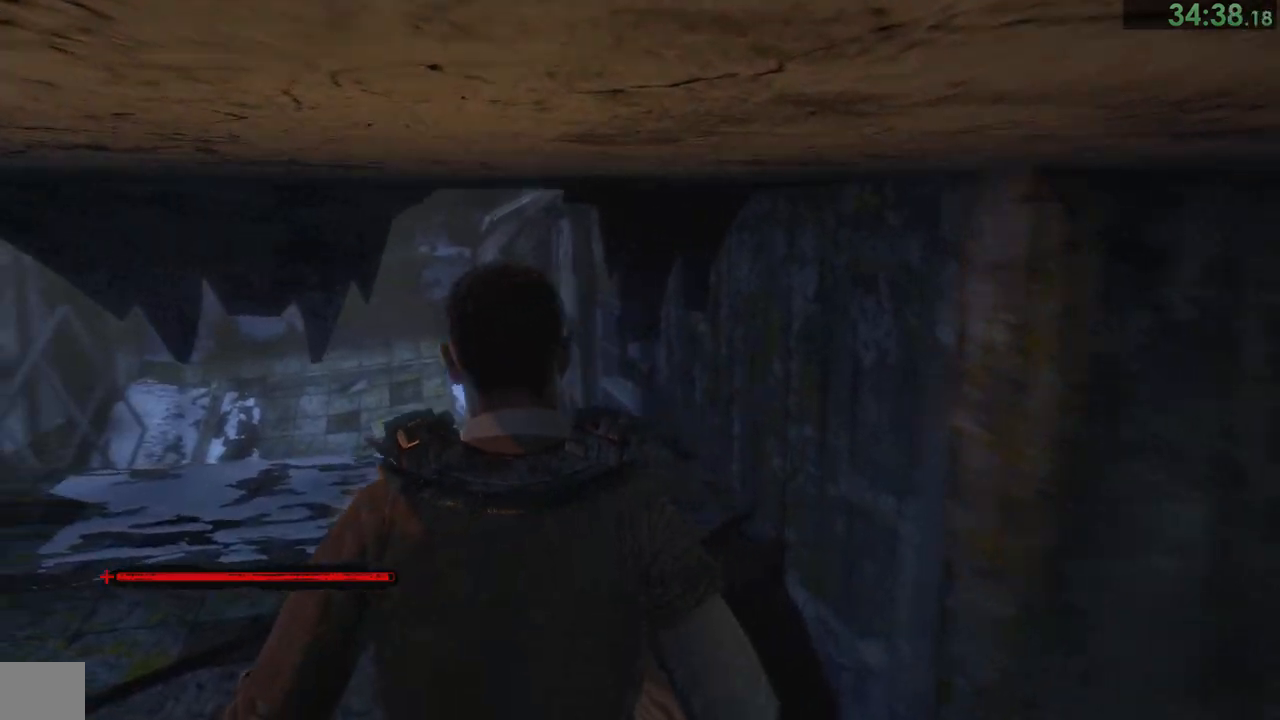
{"buttons": [], "left_stick": "up", "right_stick": "left", "events": [[117, "right_stick", "center"], [233, "right_stick", "left"]]}
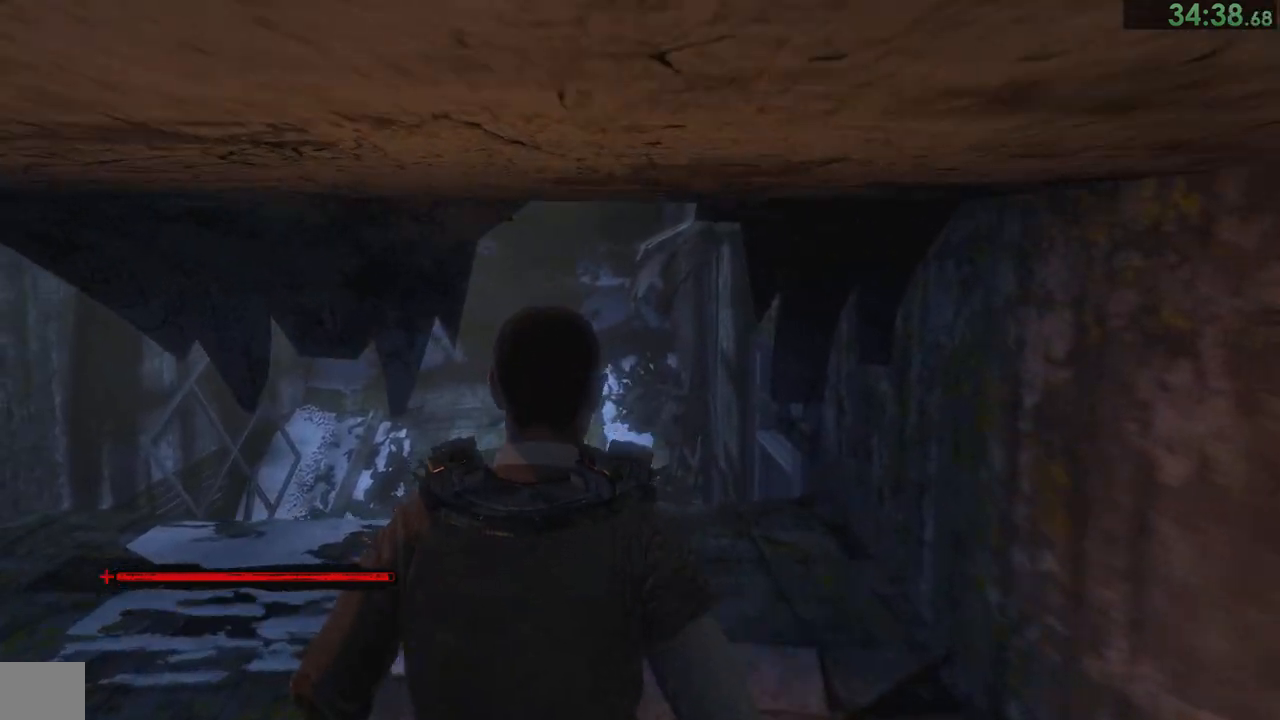
{"buttons": [], "left_stick": "up", "right_stick": "center", "events": [[33, "right_stick", "center"], [200, "right_stick", "left"], [267, "right_stick", "center"]]}
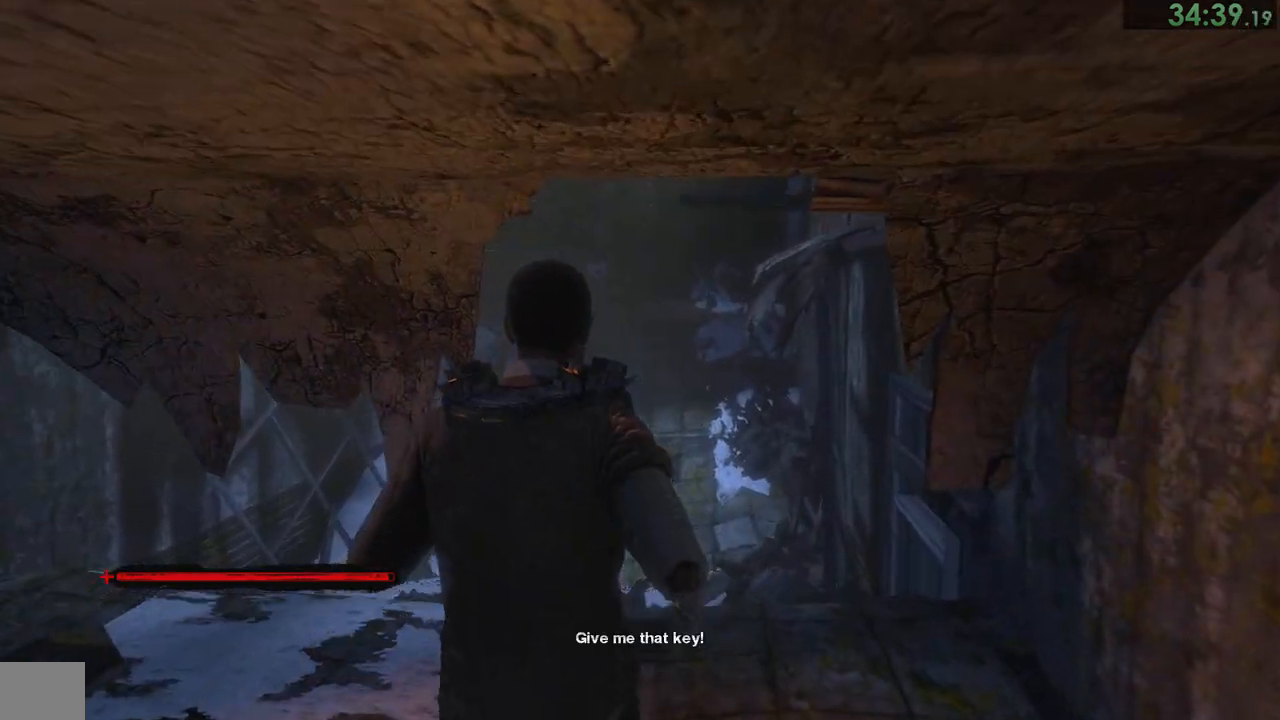
{"buttons": [], "left_stick": "up", "right_stick": "center", "events": []}
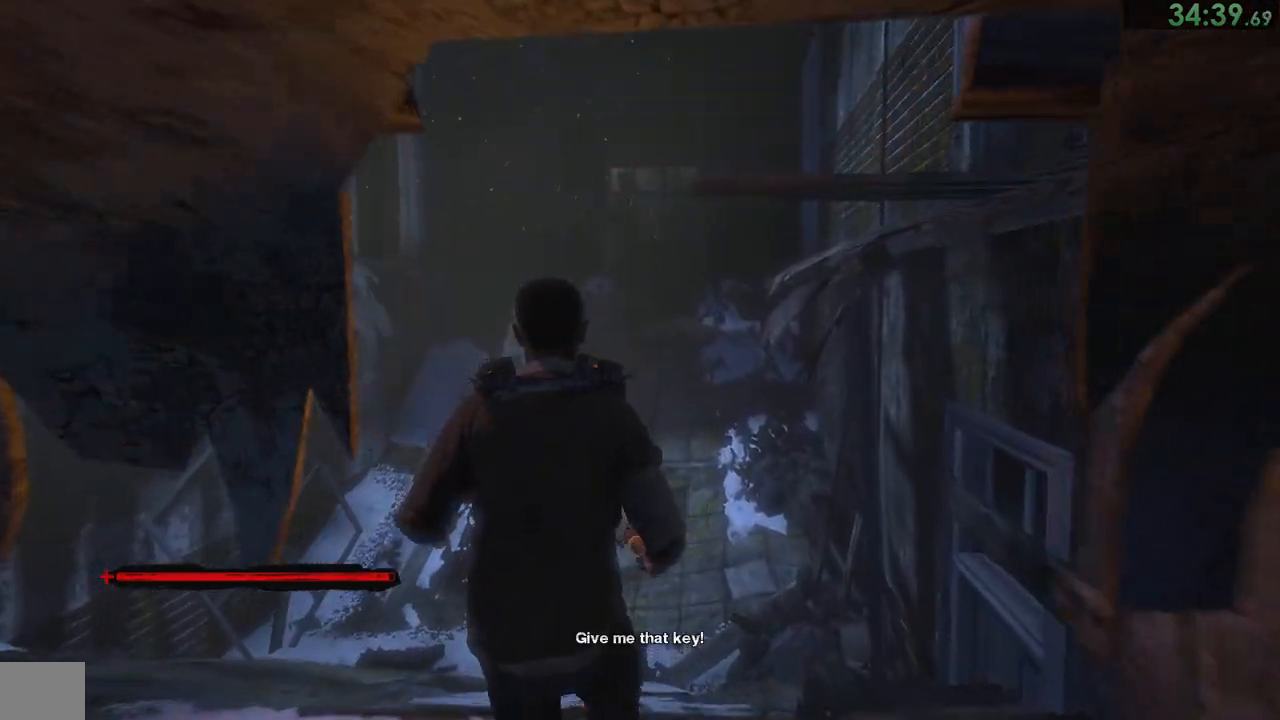
{"buttons": [], "left_stick": "up", "right_stick": "center", "events": []}
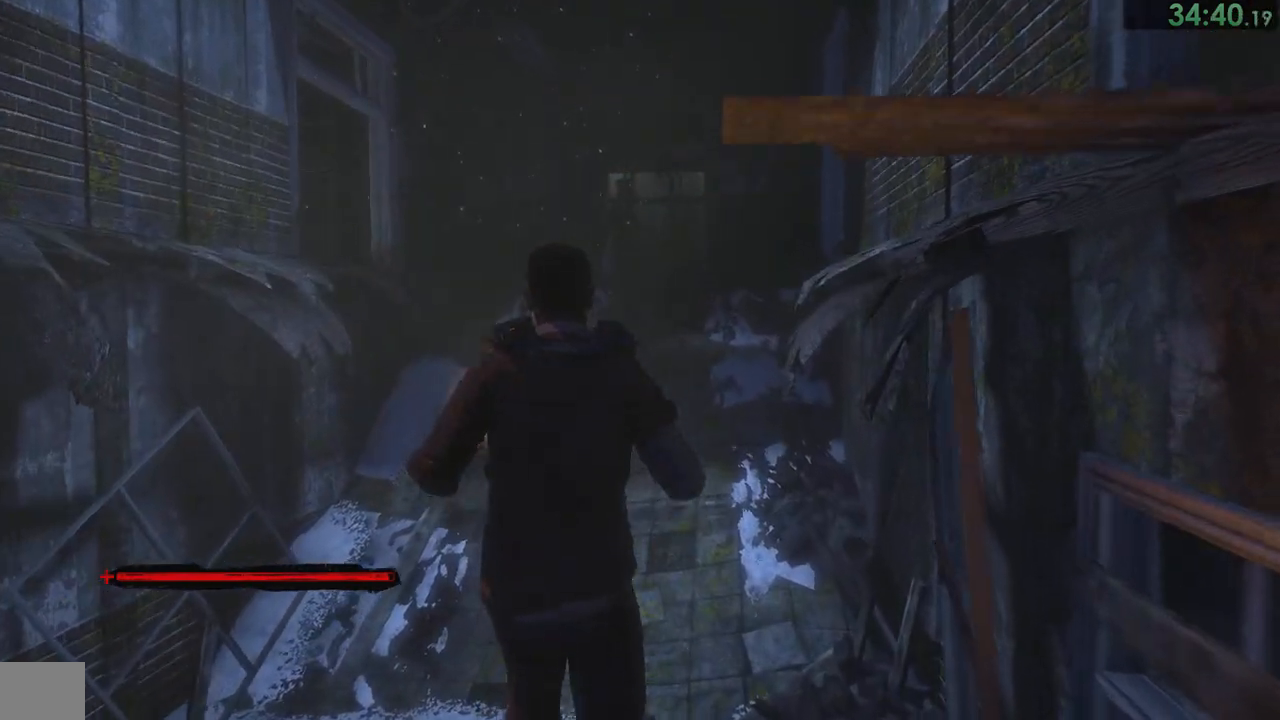
{"buttons": [], "left_stick": "up", "right_stick": "center", "events": []}
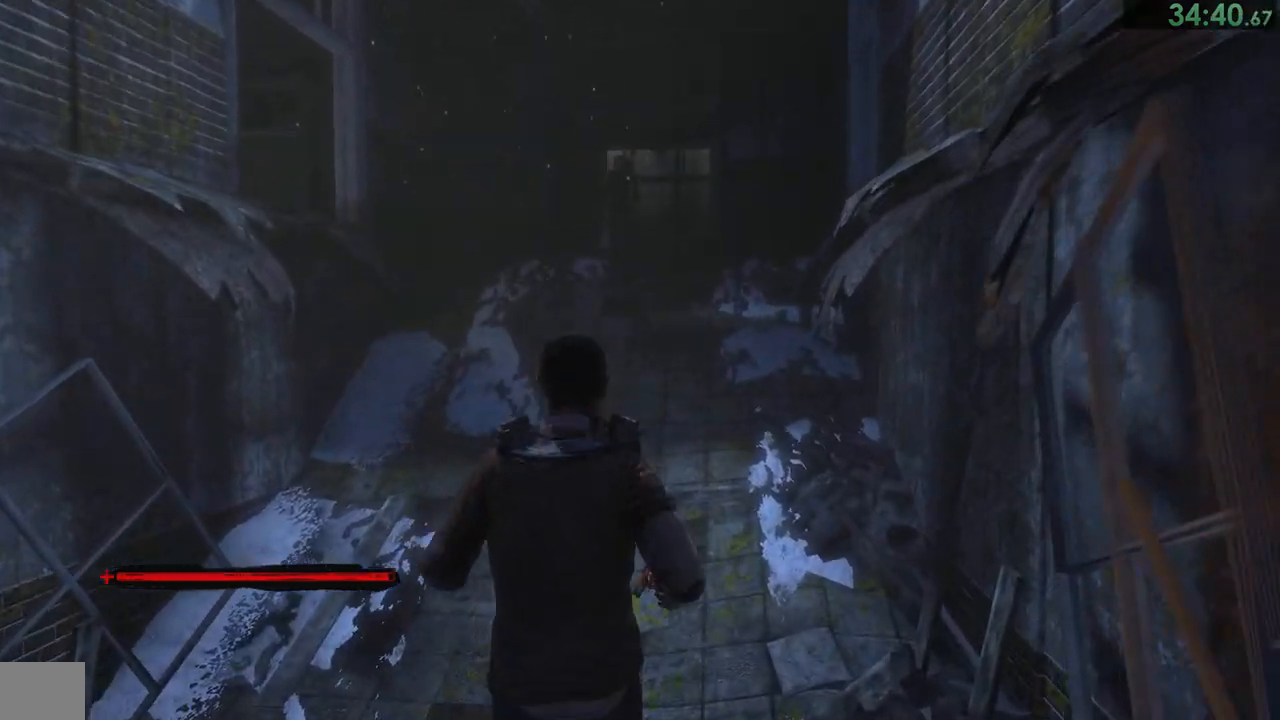
{"buttons": [], "left_stick": "up", "right_stick": "center", "events": []}
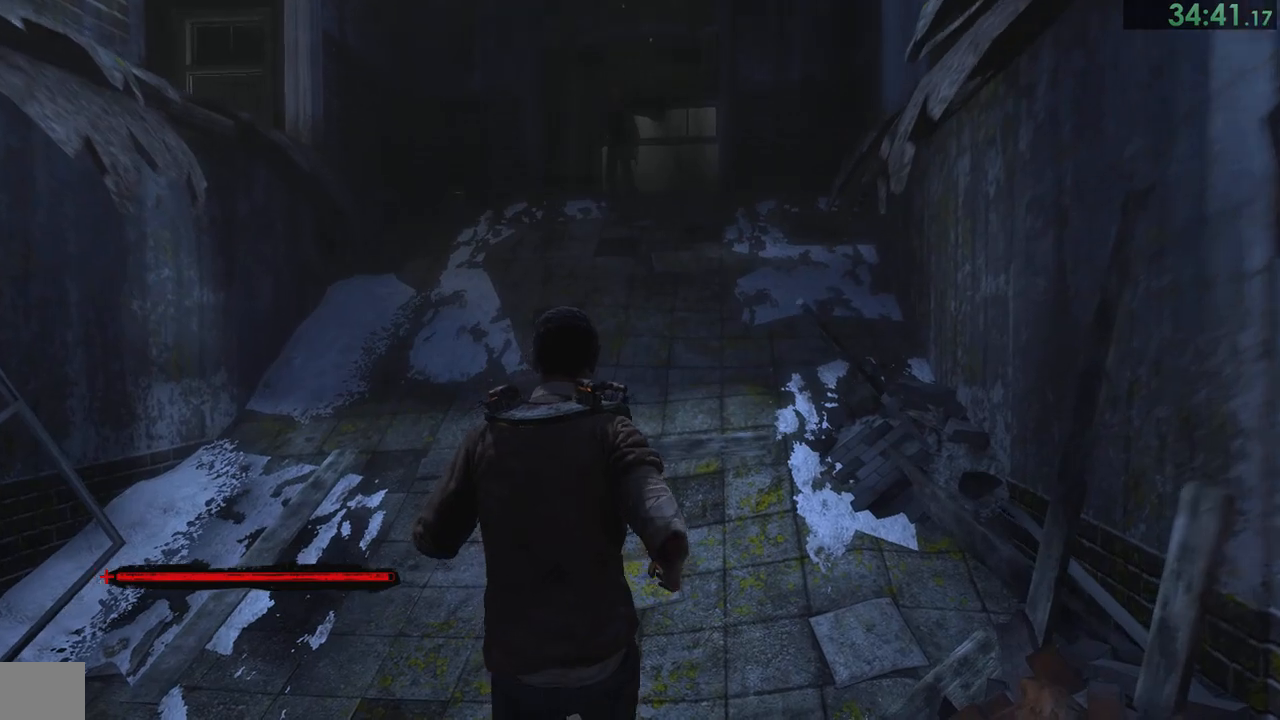
{"buttons": [], "left_stick": "up", "right_stick": "center", "events": [[267, "right_stick", "right"], [333, "right_stick", "center"]]}
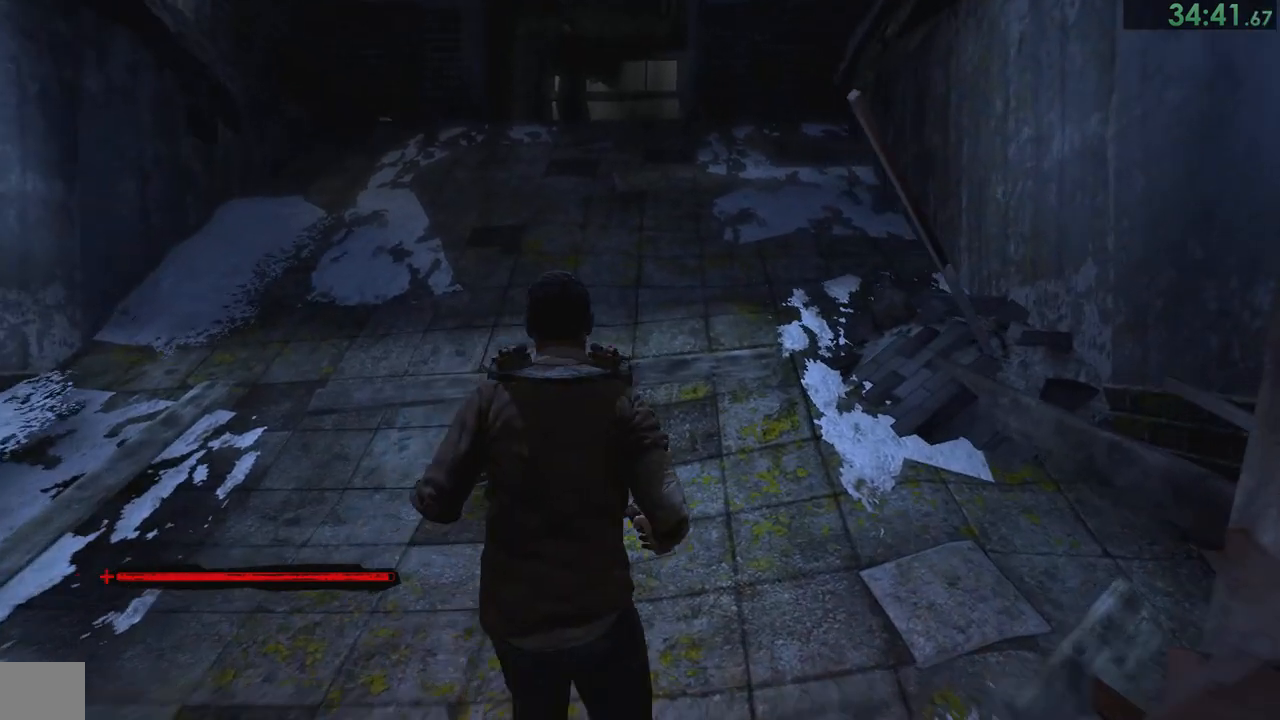
{"buttons": [], "left_stick": "up", "right_stick": "center", "events": []}
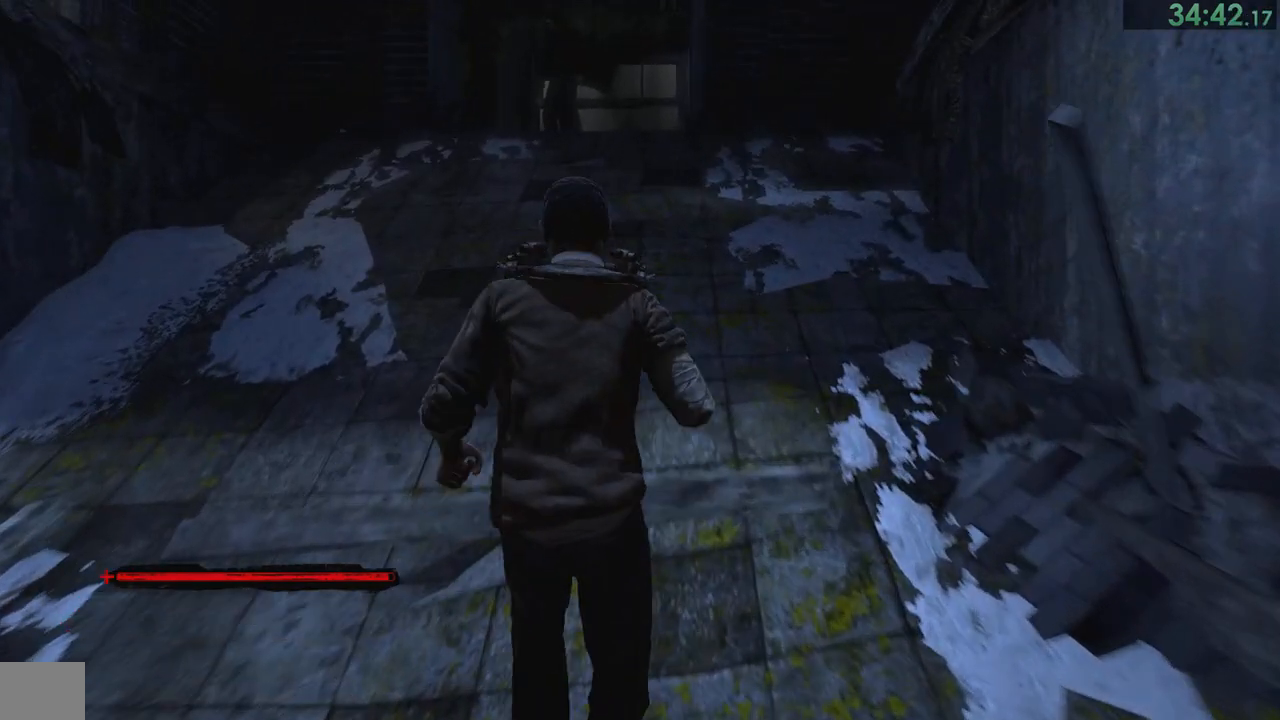
{"buttons": [], "left_stick": "up", "right_stick": "center", "events": []}
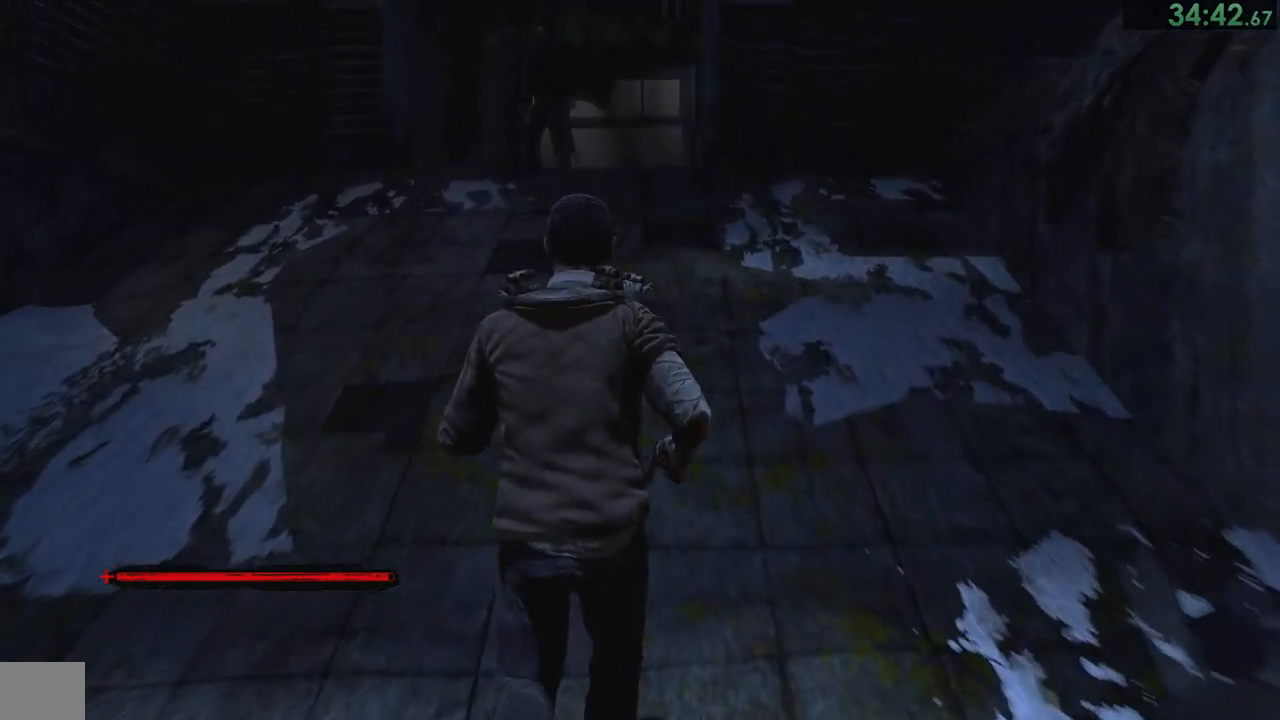
{"buttons": [], "left_stick": "up", "right_stick": "center", "events": []}
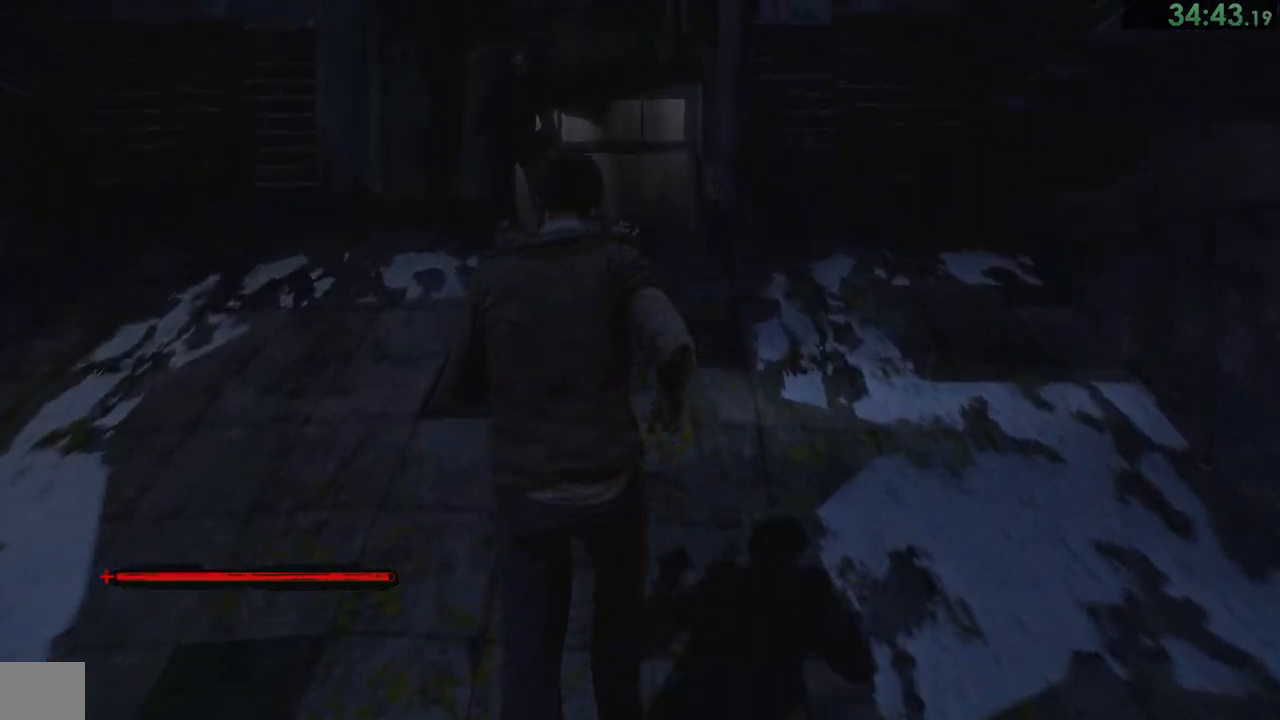
{"buttons": [], "left_stick": "up", "right_stick": "center", "events": []}
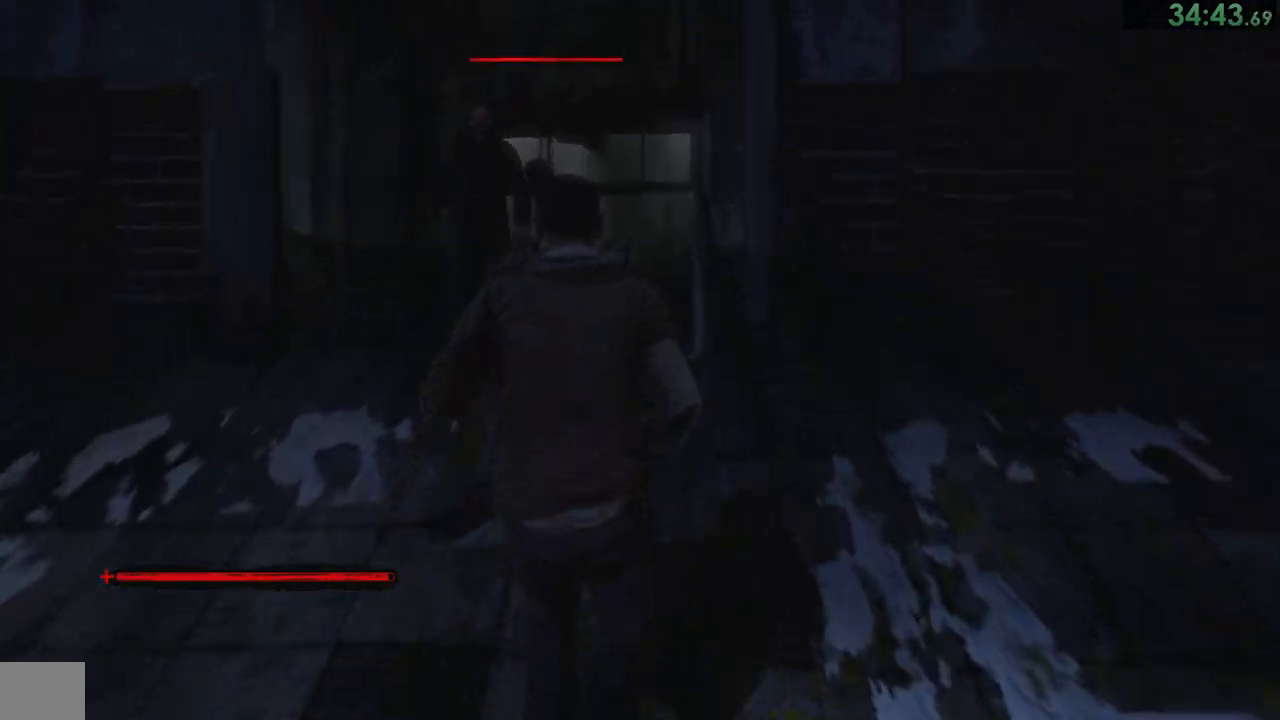
{"buttons": [], "left_stick": "up", "right_stick": "center", "events": []}
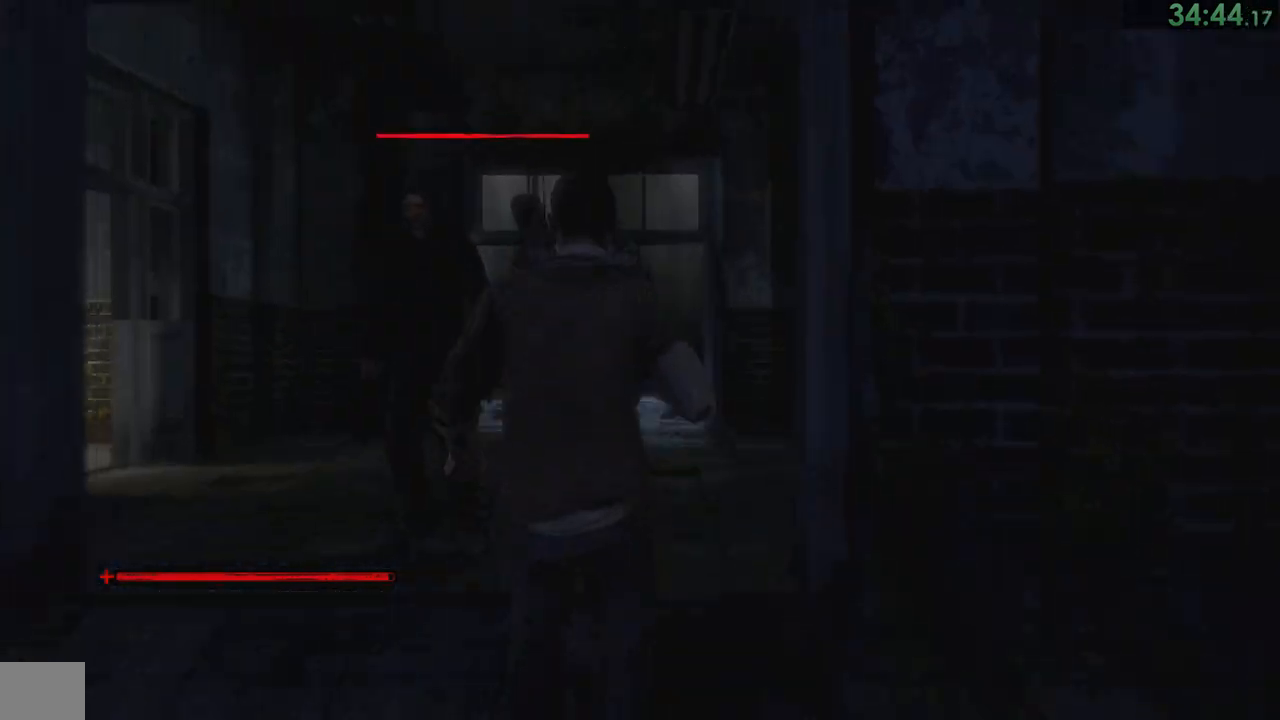
{"buttons": [], "left_stick": "up", "right_stick": "up", "events": [[300, "right_stick", "up"]]}
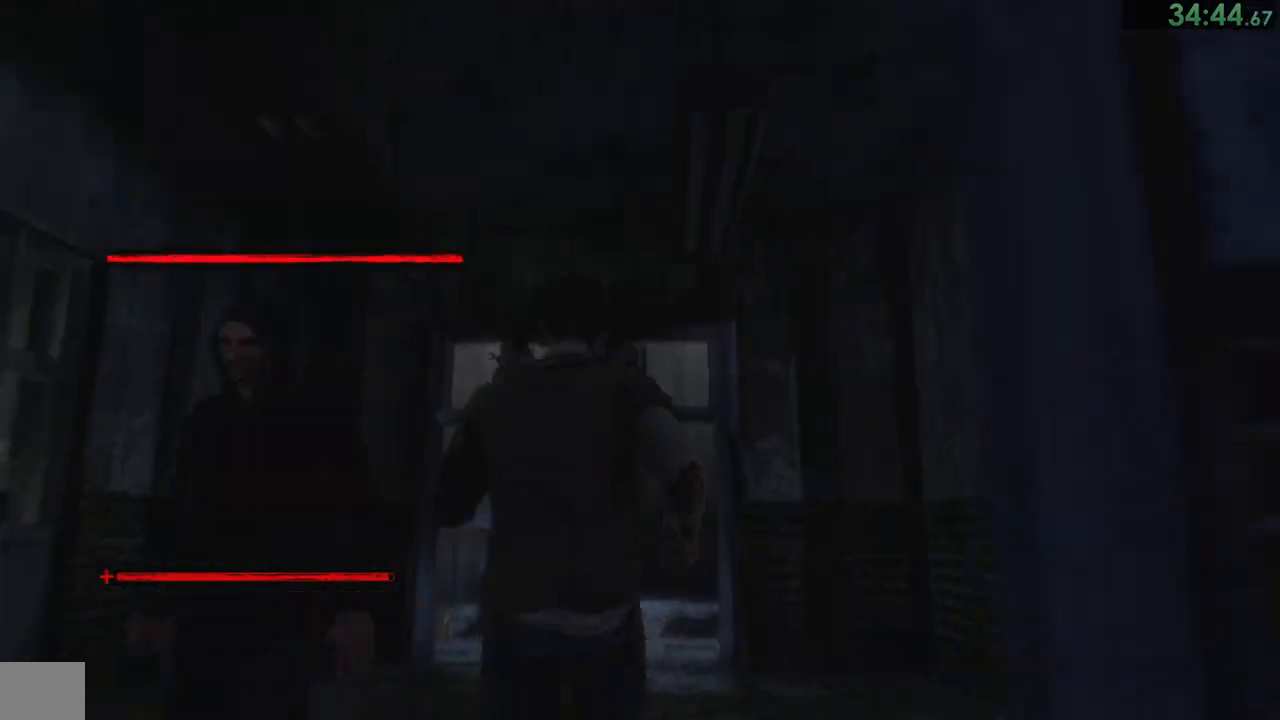
{"buttons": [], "left_stick": "up", "right_stick": "down", "events": [[467, "right_stick", "down"]]}
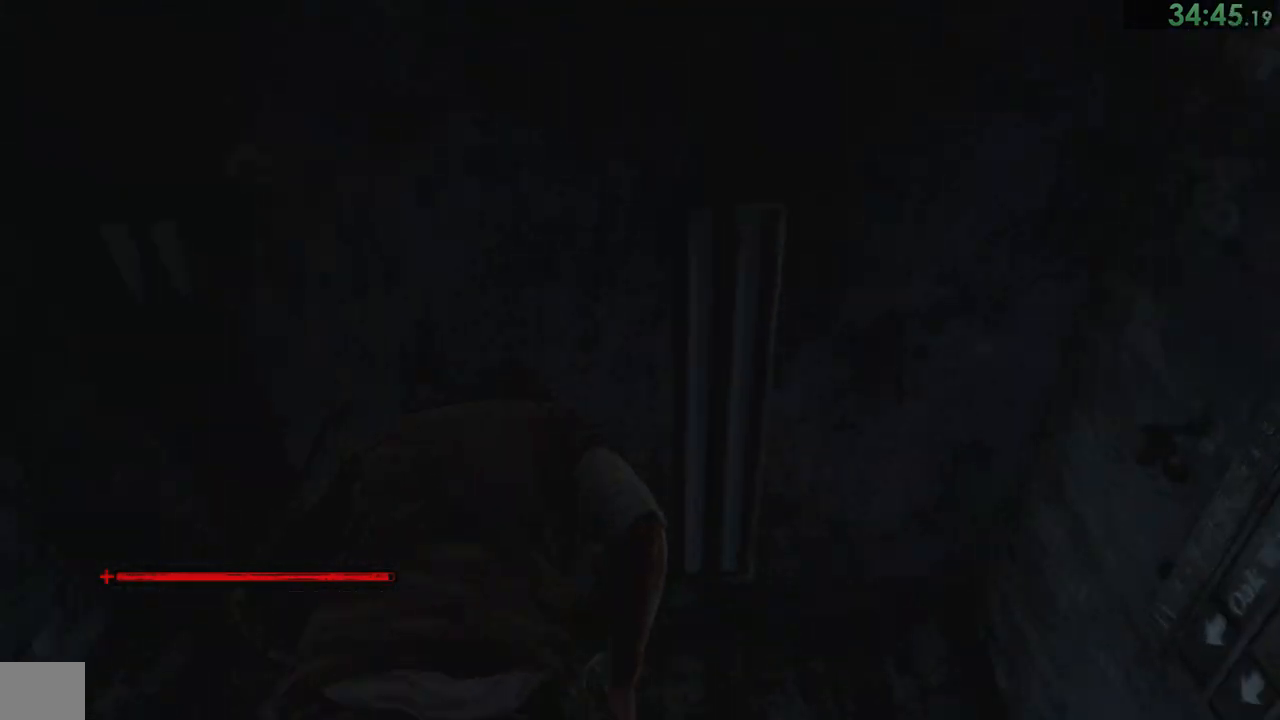
{"buttons": [], "left_stick": "up", "right_stick": "down", "events": []}
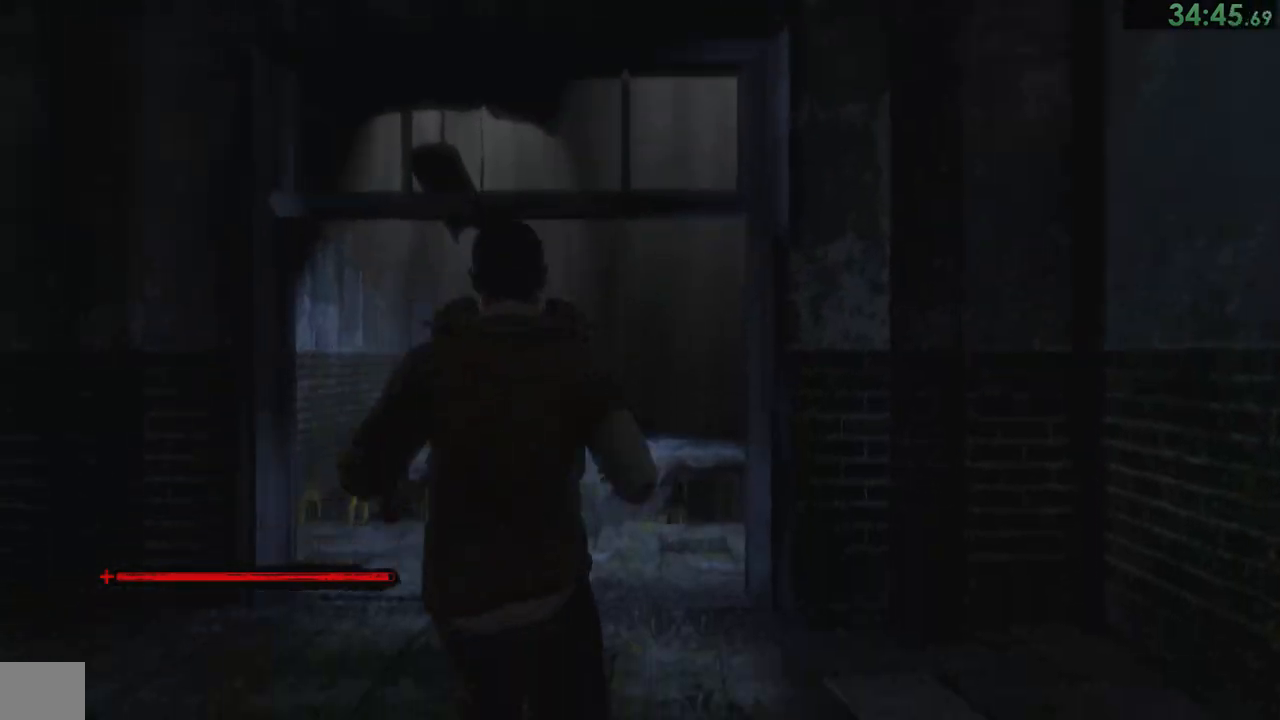
{"buttons": [], "left_stick": "up", "right_stick": "down", "events": [[167, "right_stick", "center"], [250, "right_stick", "down"]]}
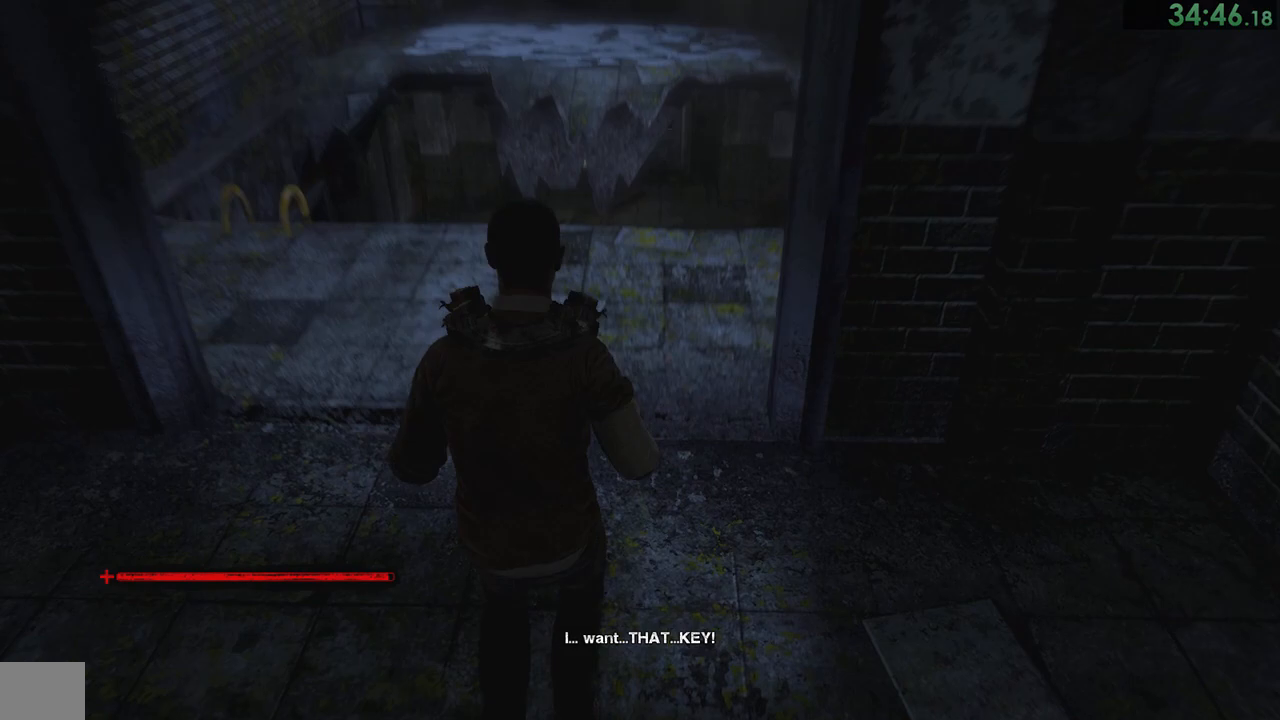
{"buttons": [], "left_stick": "up", "right_stick": "down", "events": []}
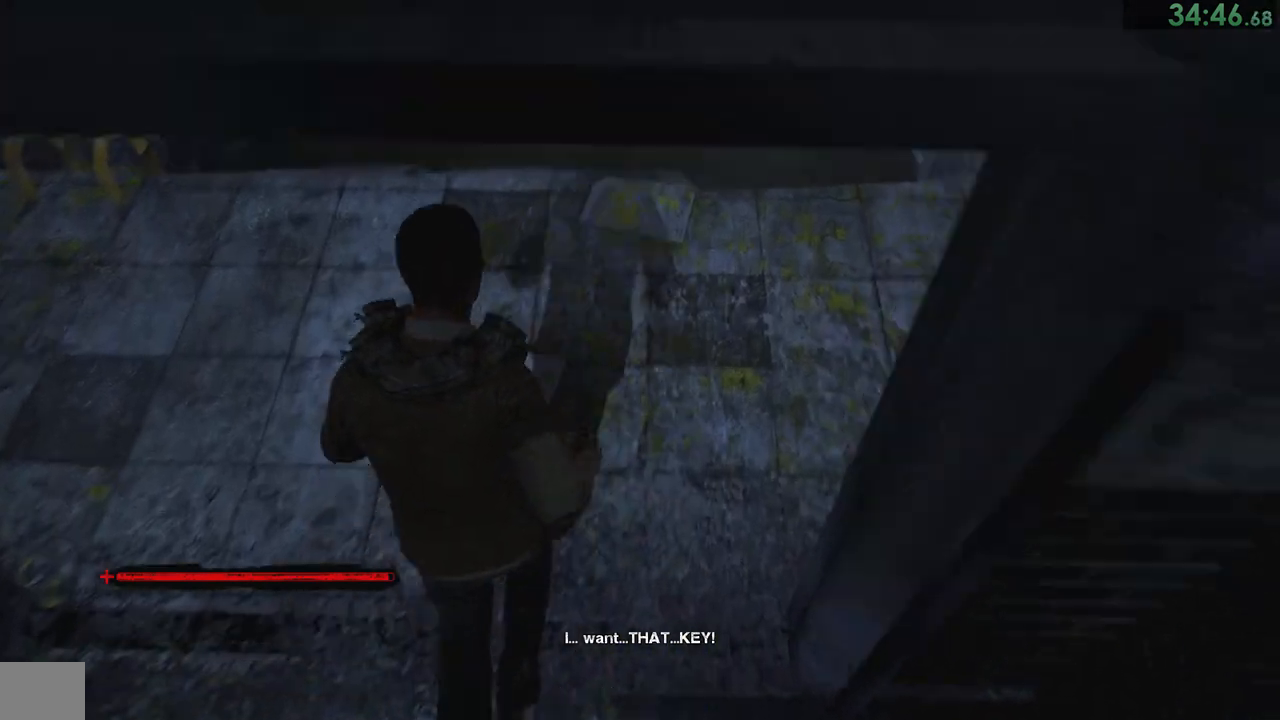
{"buttons": [], "left_stick": "up", "right_stick": "down", "events": []}
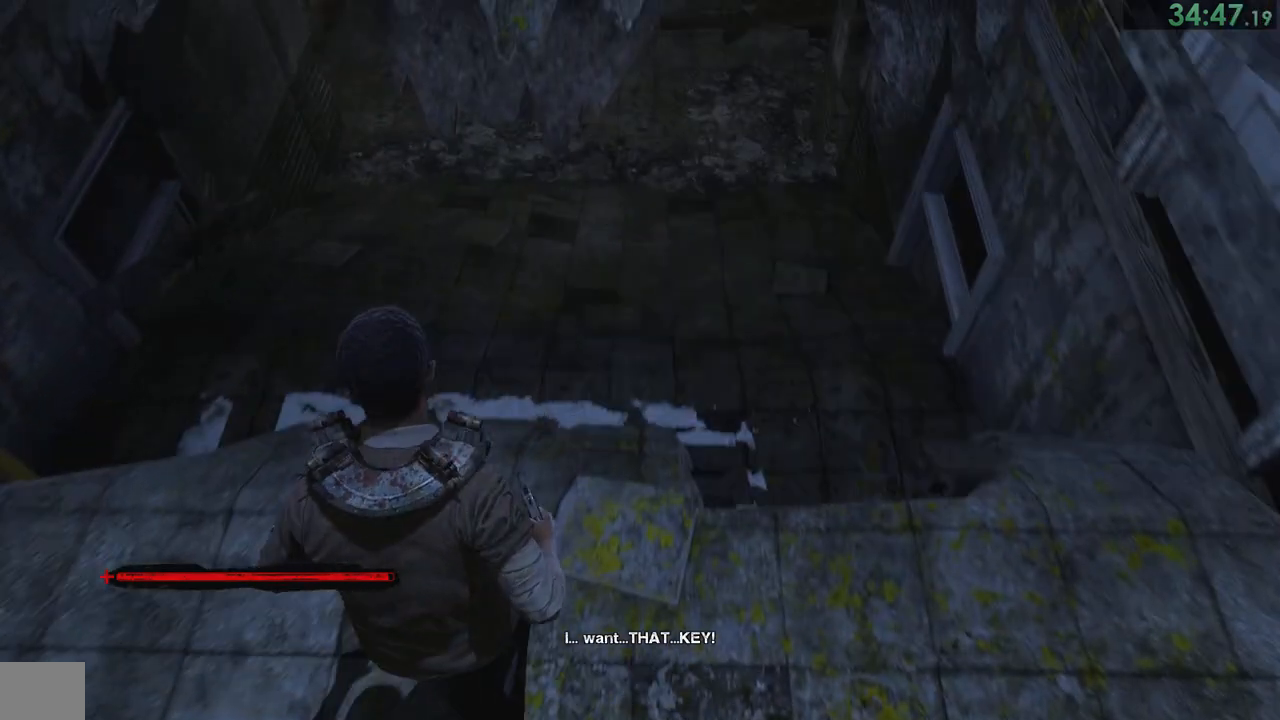
{"buttons": [], "left_stick": "up", "right_stick": "down", "events": [[150, "left_stick", "up-right"], [467, "left_stick", "up"]]}
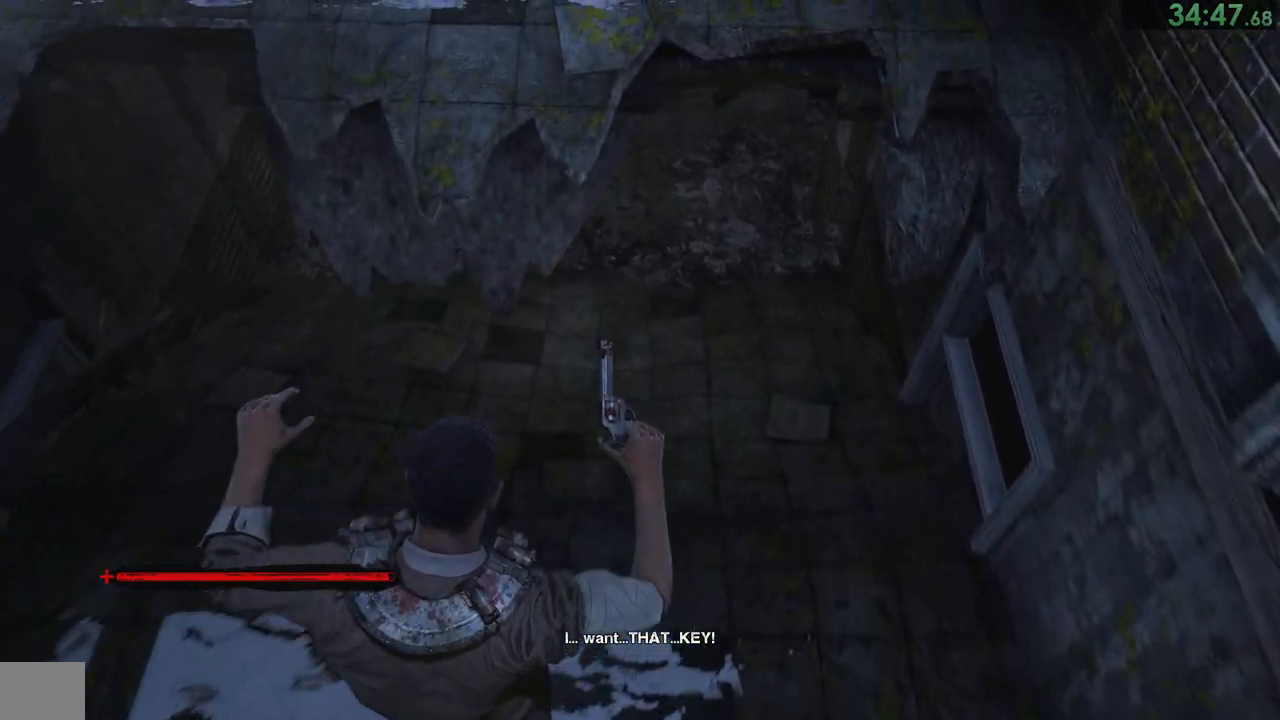
{"buttons": [], "left_stick": "up", "right_stick": "center", "events": [[17, "right_stick", "center"]]}
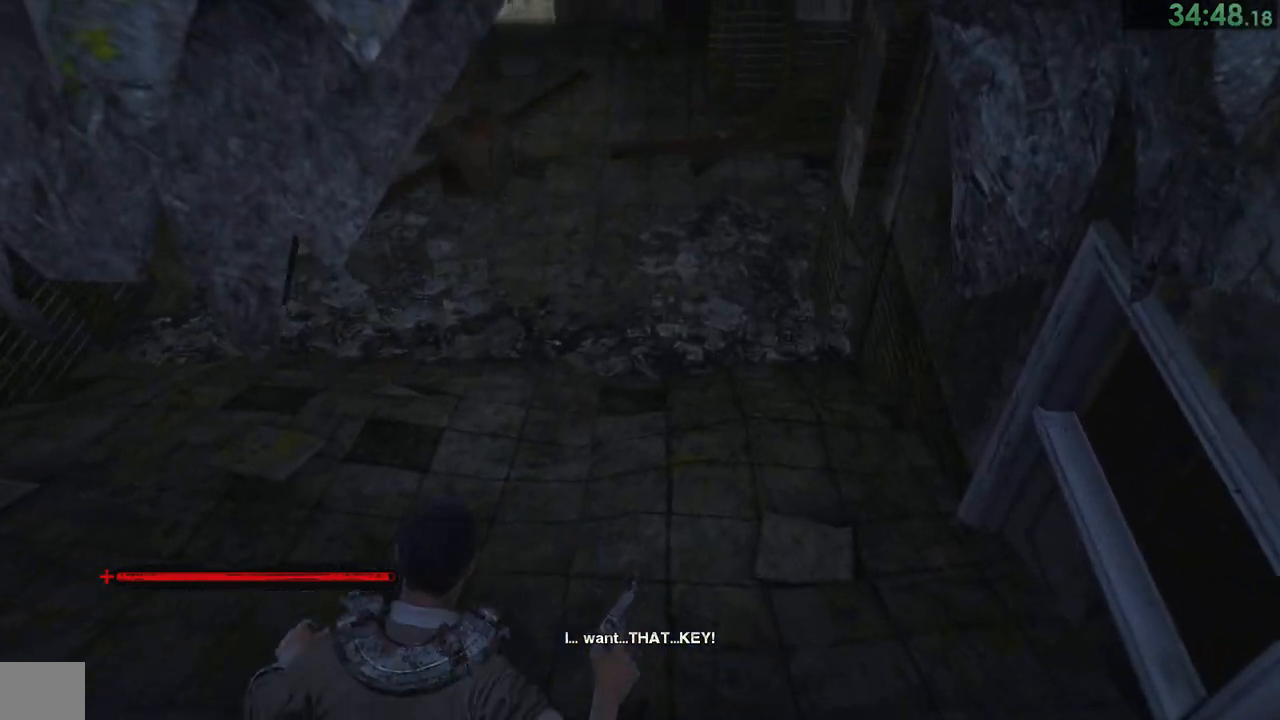
{"buttons": [], "left_stick": "up", "right_stick": "center", "events": []}
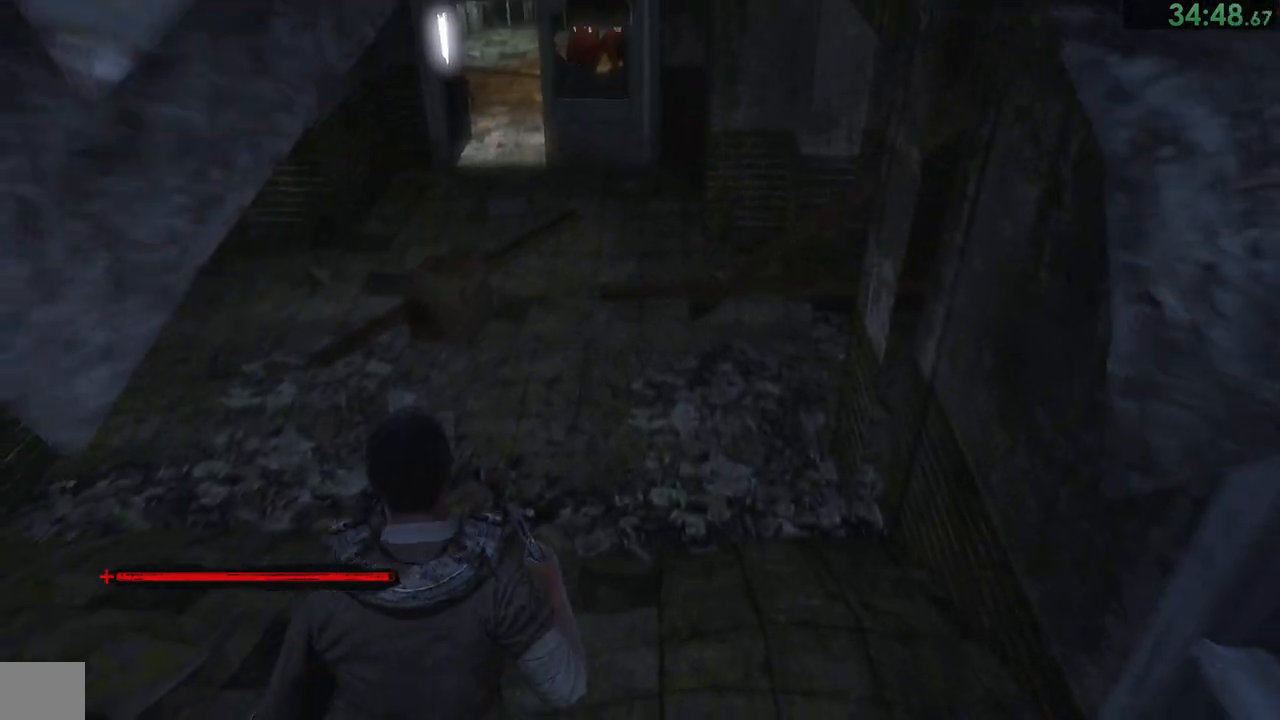
{"buttons": [], "left_stick": "up", "right_stick": "center", "events": []}